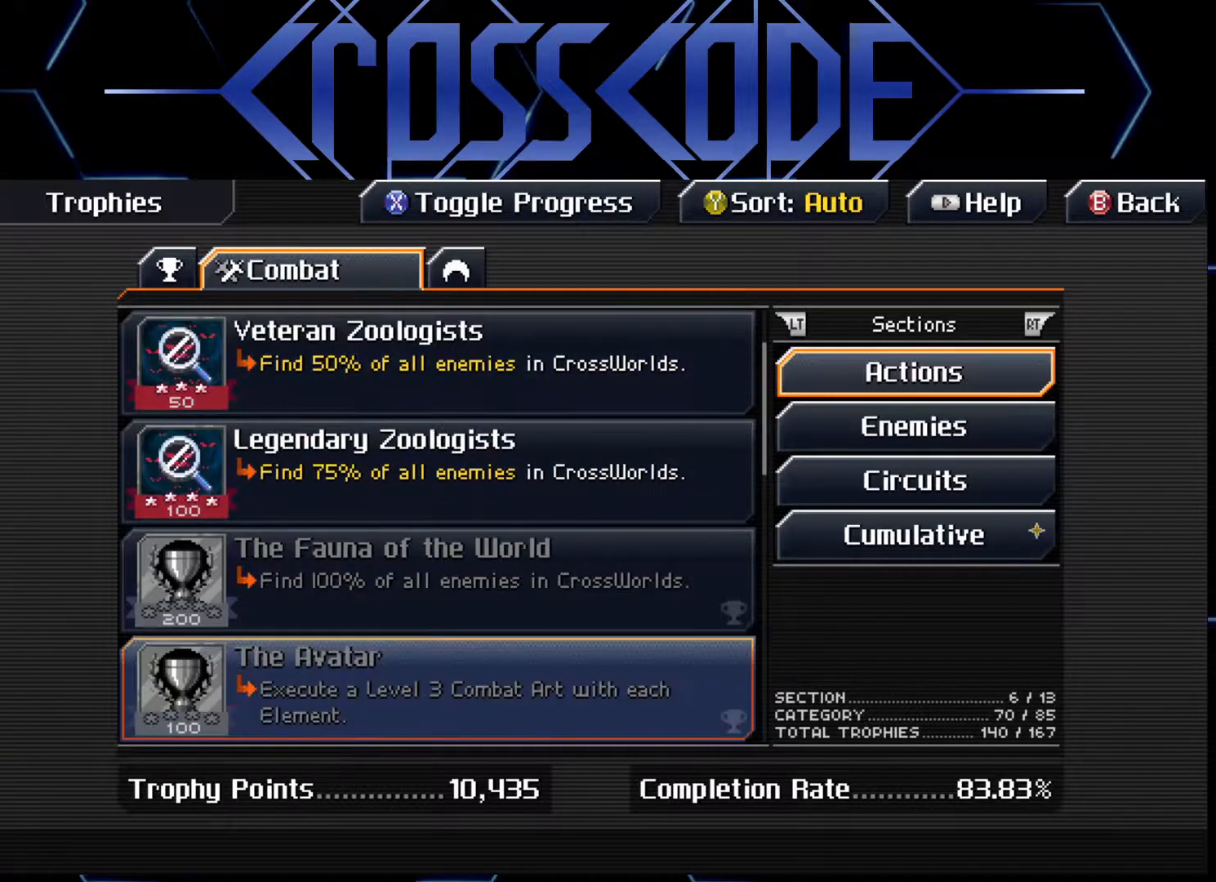
Gameplay with a controller (Xbox layout); each line is a JSON object with the inputs held at the frame after it. "events" lists button and stick changes between this image and that frame as [ms after this image, input, new state], when the widget could be followed in between.
{"buttons": [], "left_stick": "center", "right_stick": "center", "events": []}
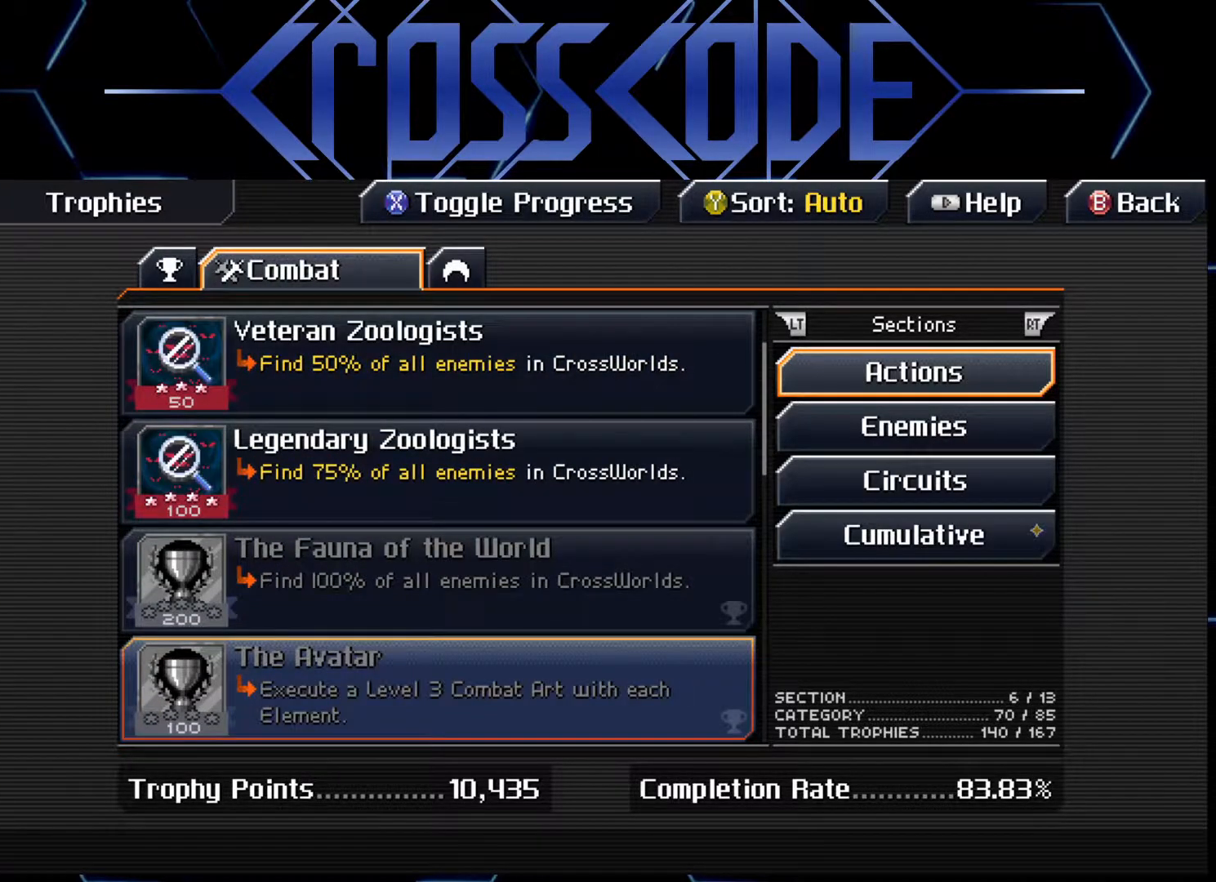
{"buttons": [], "left_stick": "center", "right_stick": "center", "events": []}
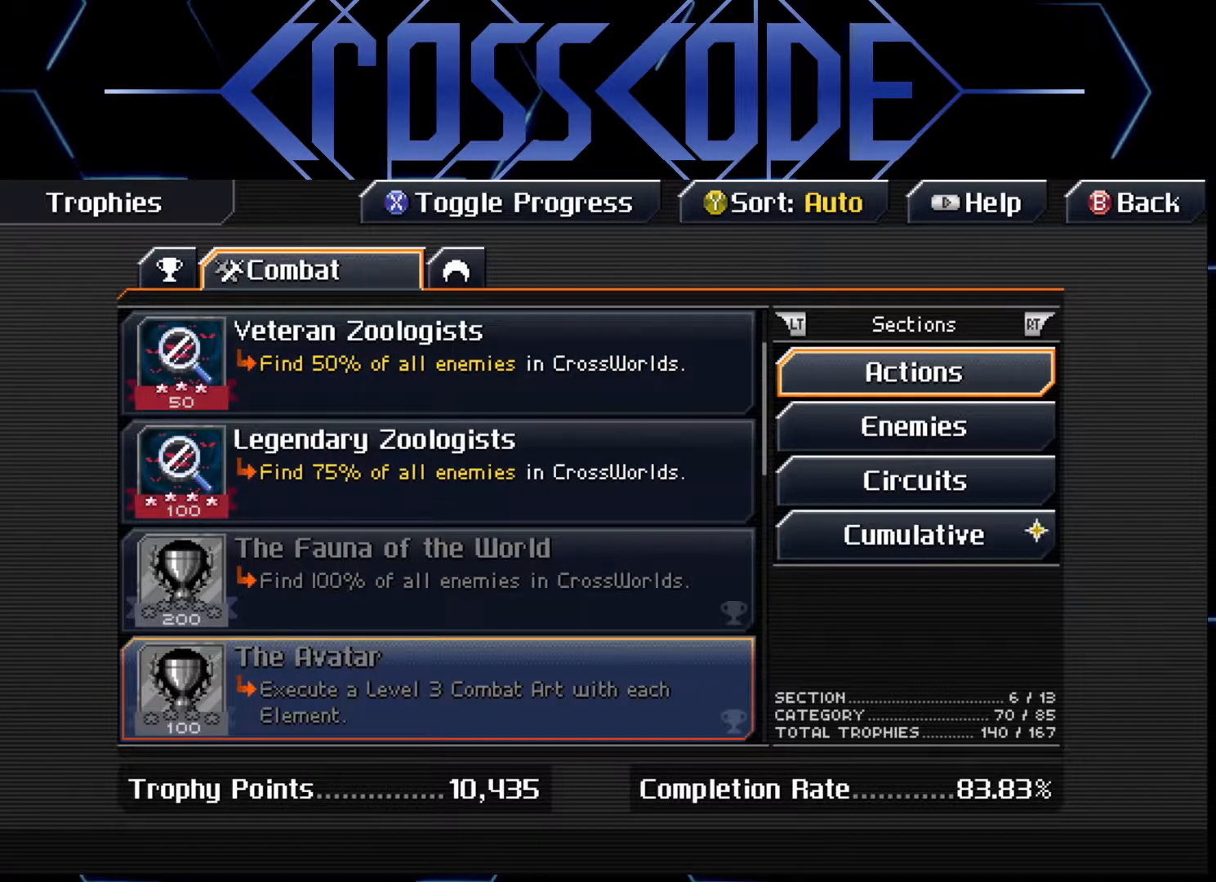
{"buttons": [], "left_stick": "center", "right_stick": "center", "events": []}
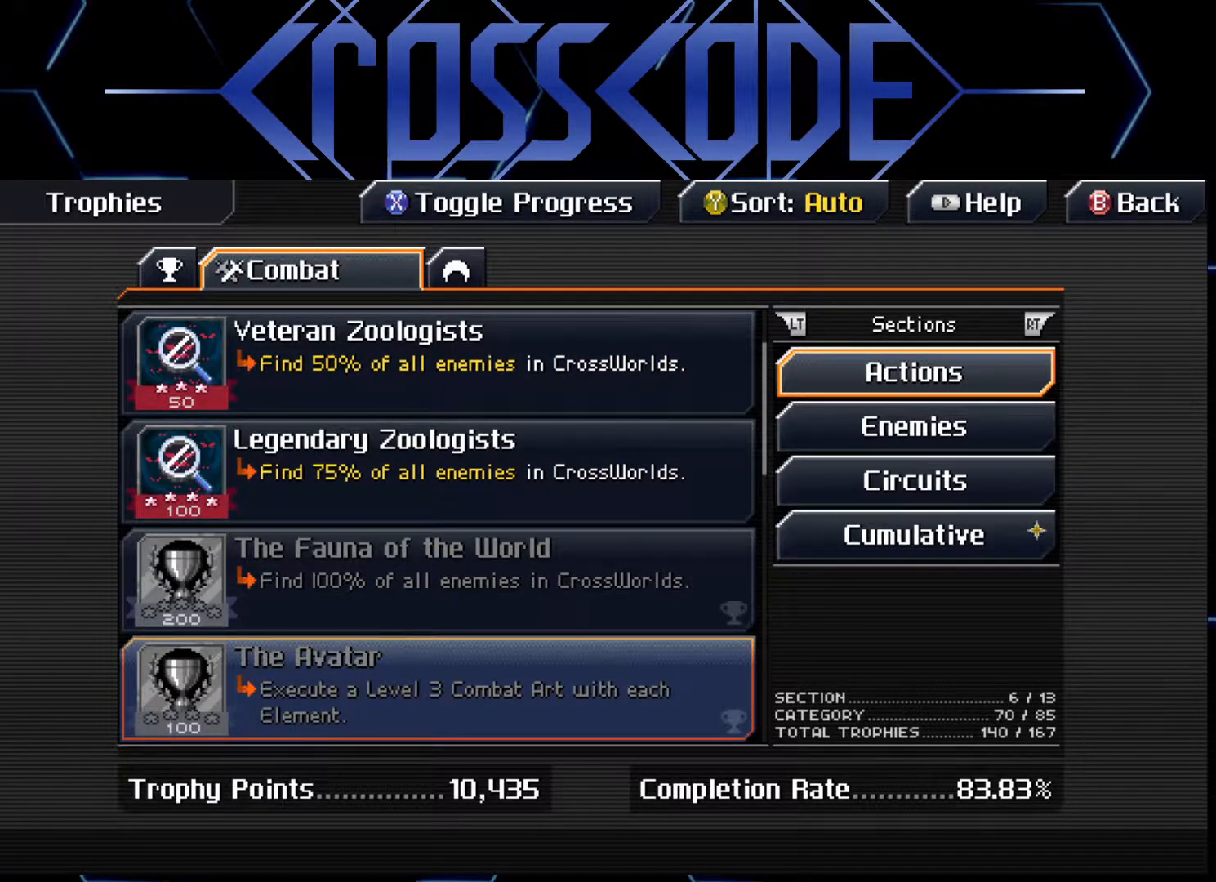
{"buttons": [], "left_stick": "center", "right_stick": "center", "events": [[133, "R2", "down"], [283, "R2", "up"]]}
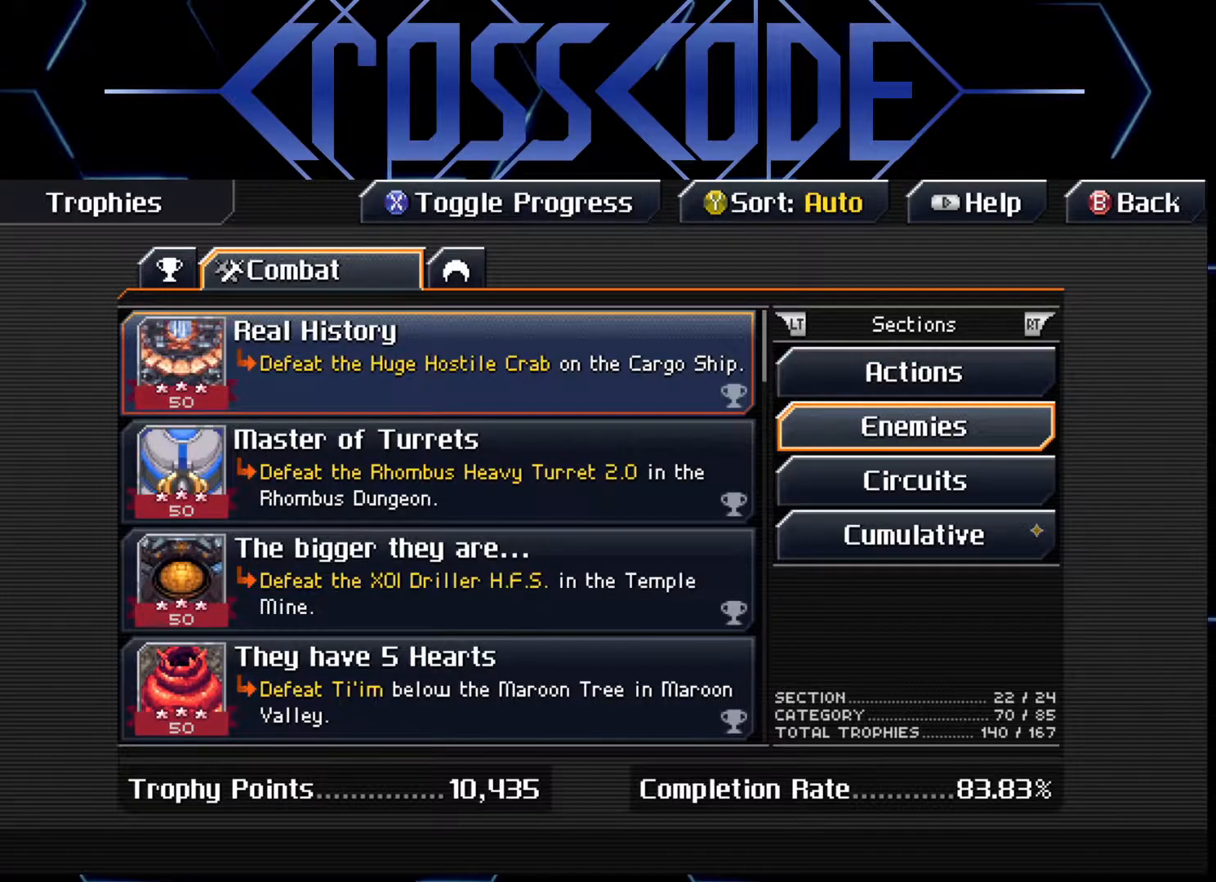
{"buttons": [], "left_stick": "center", "right_stick": "center", "events": [[250, "L2", "down"], [450, "L2", "up"]]}
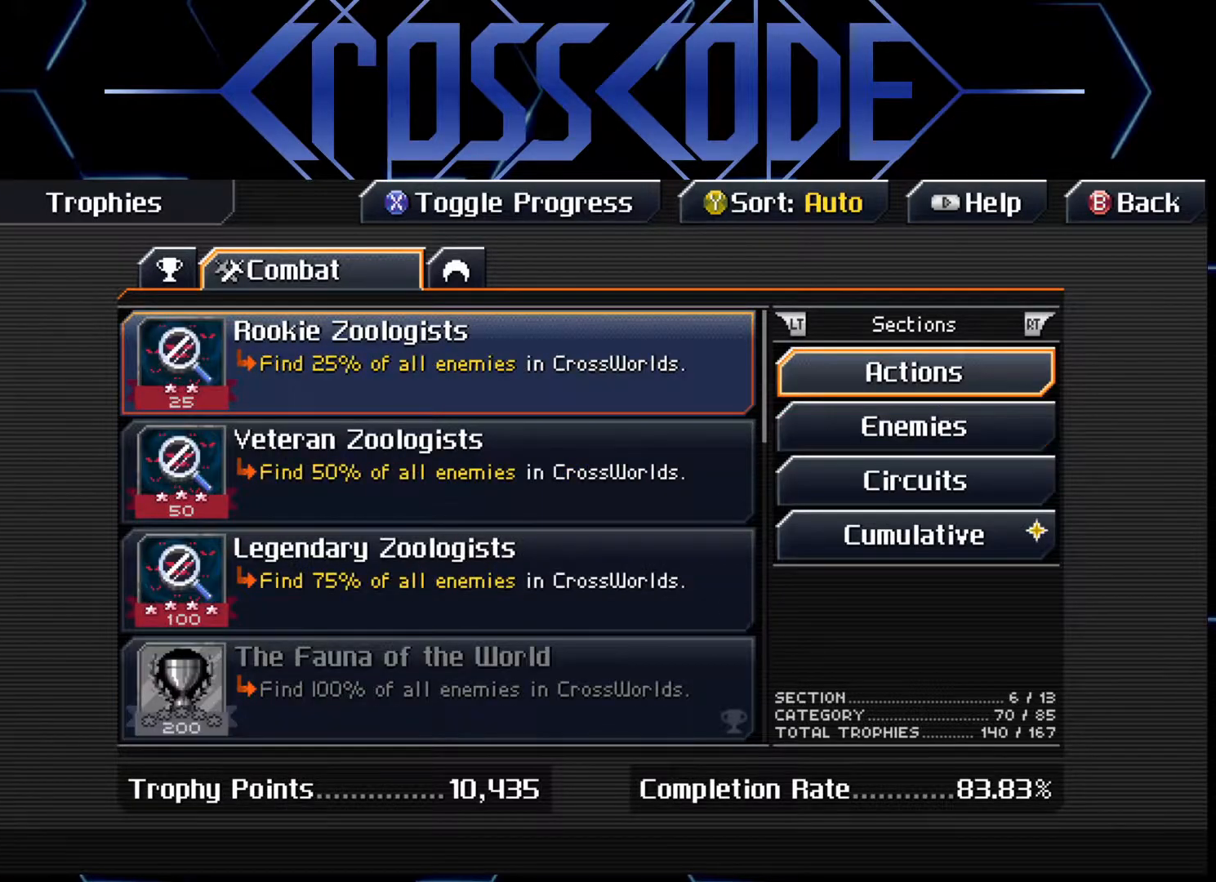
{"buttons": ["R2"], "left_stick": "center", "right_stick": "center", "events": [[217, "R2", "down"], [400, "R2", "up"], [450, "R2", "down"]]}
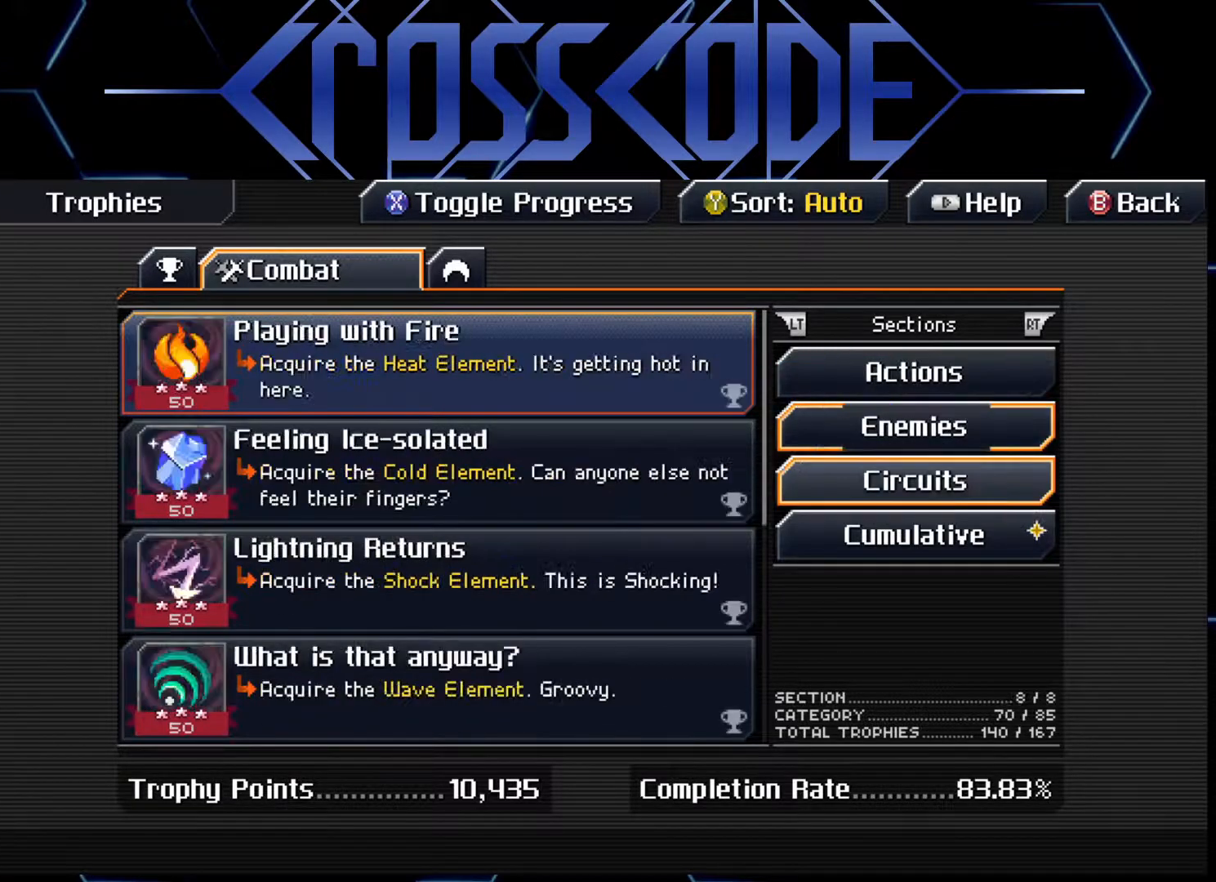
{"buttons": [], "left_stick": "center", "right_stick": "center", "events": [[100, "R2", "up"], [167, "R2", "down"], [217, "R2", "up"]]}
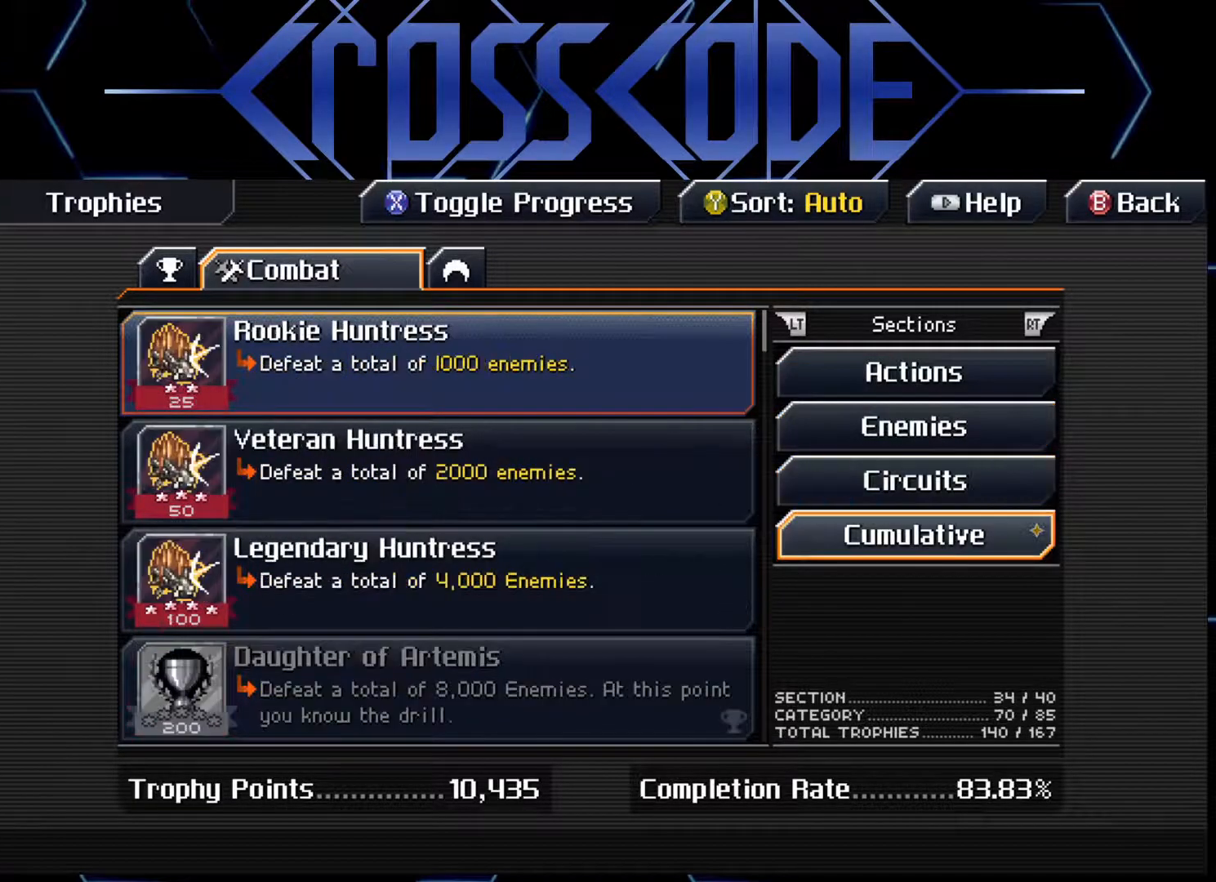
{"buttons": [], "left_stick": "center", "right_stick": "center", "events": []}
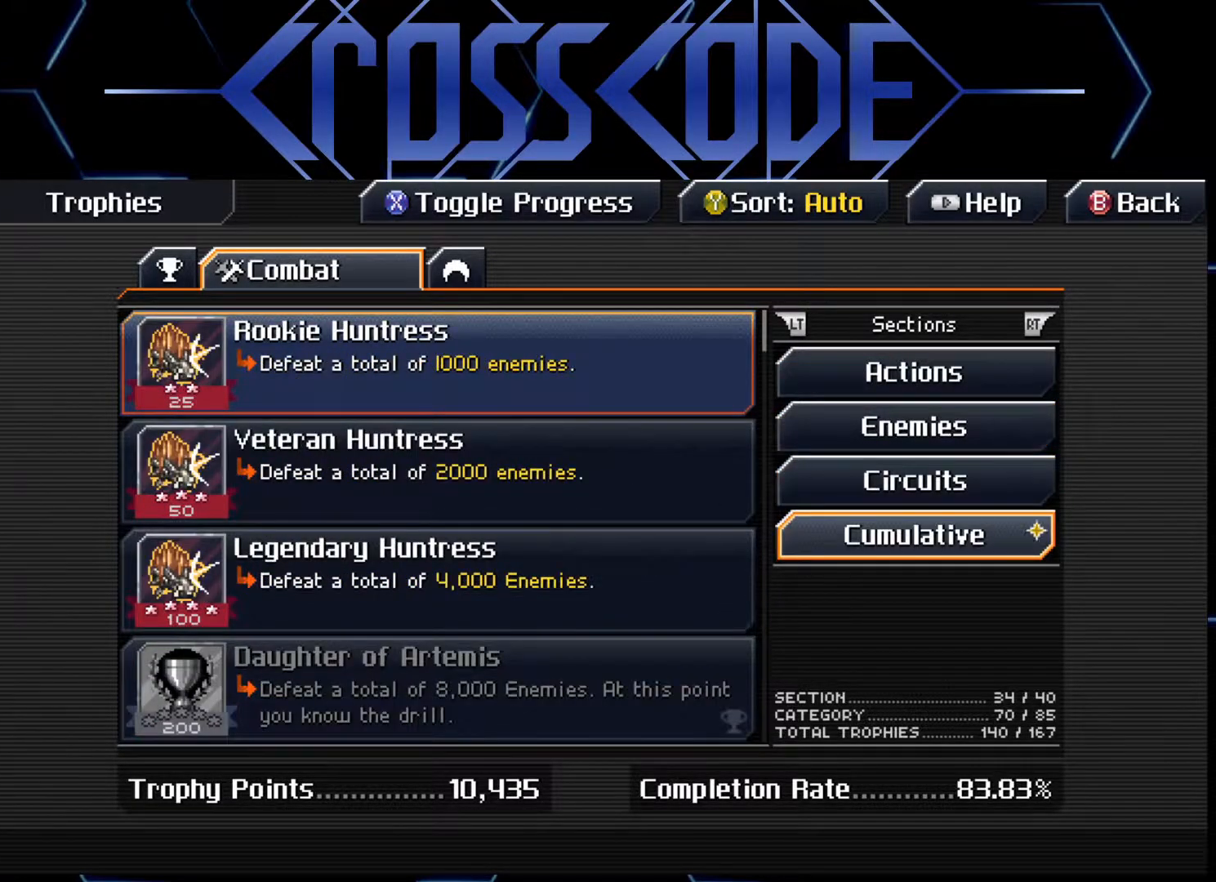
{"buttons": [], "left_stick": "center", "right_stick": "center", "events": [[400, "DPAD_DOWN", "down"], [483, "DPAD_DOWN", "up"]]}
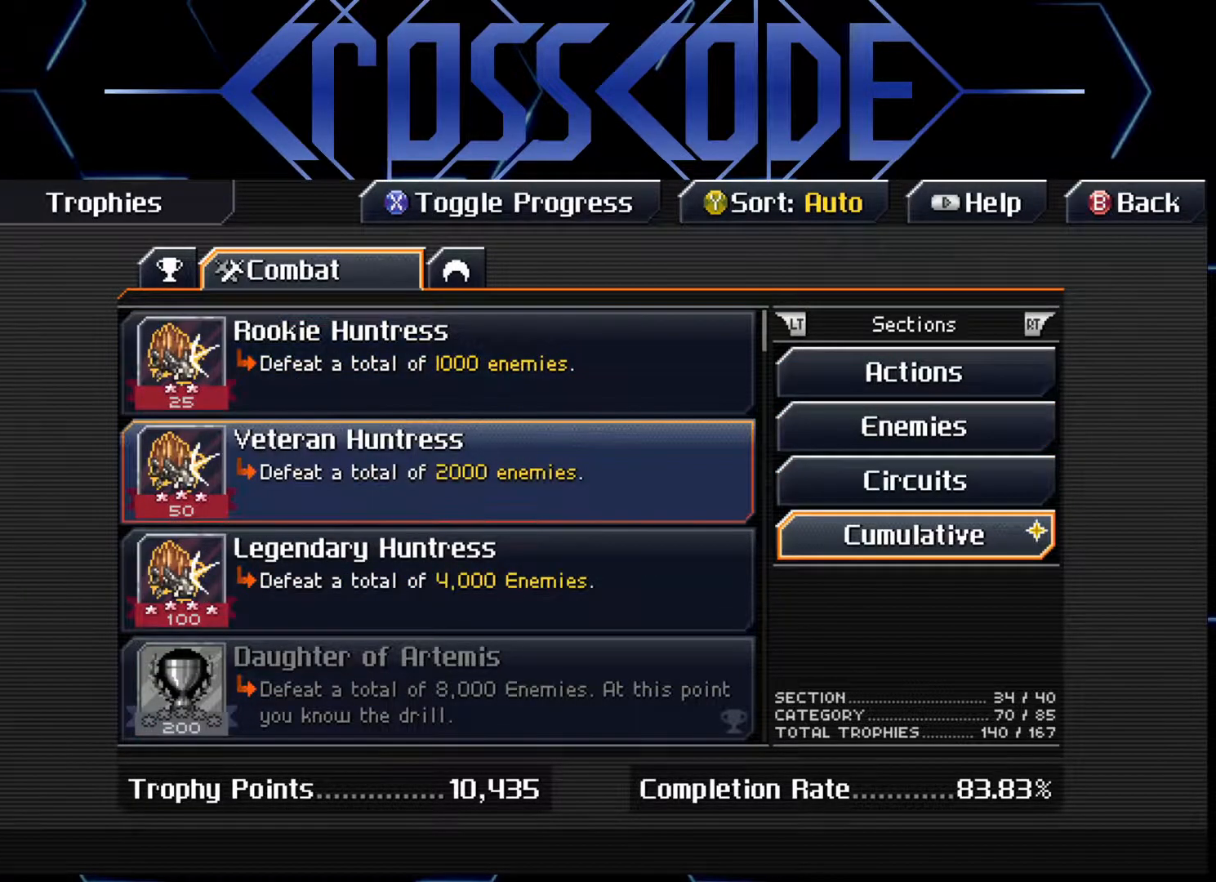
{"buttons": [], "left_stick": "center", "right_stick": "center", "events": [[117, "DPAD_DOWN", "down"], [183, "DPAD_DOWN", "up"]]}
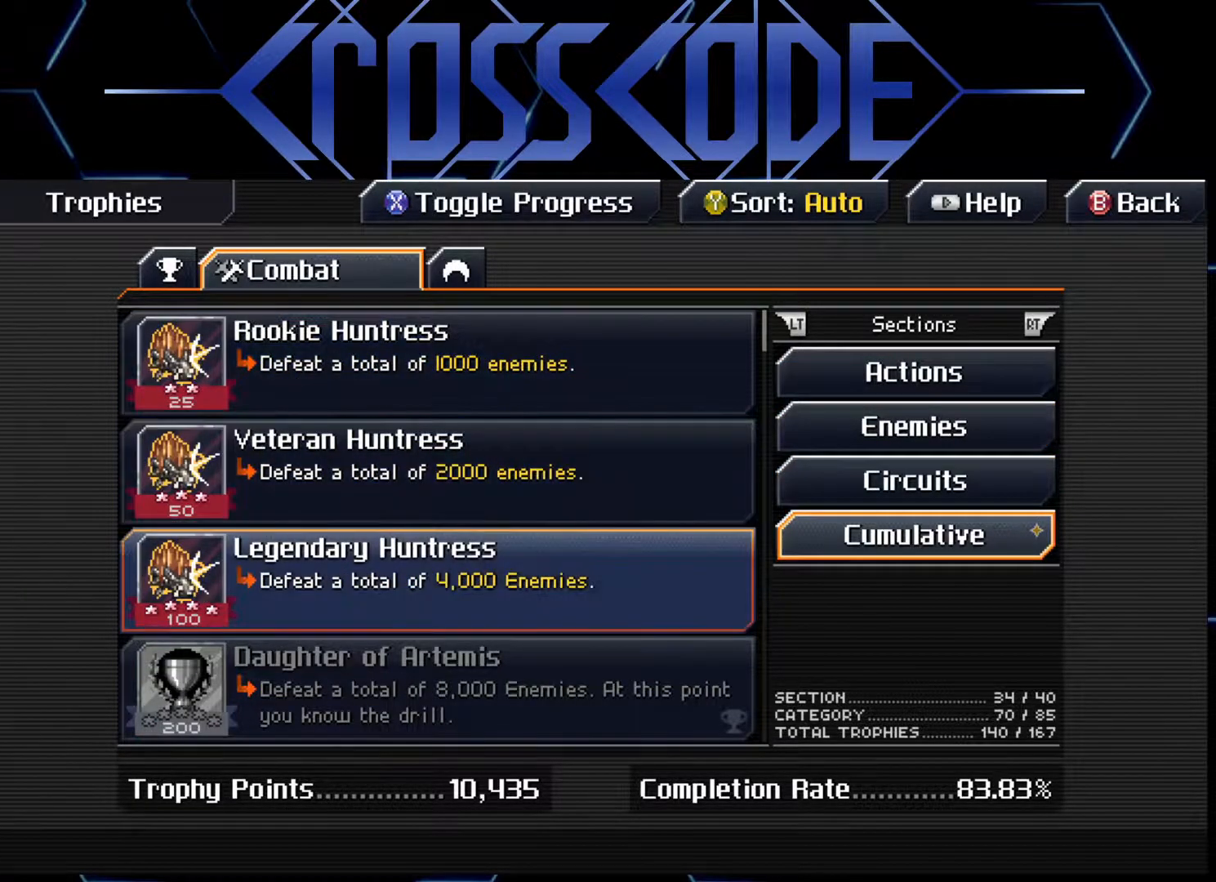
{"buttons": [], "left_stick": "center", "right_stick": "center", "events": []}
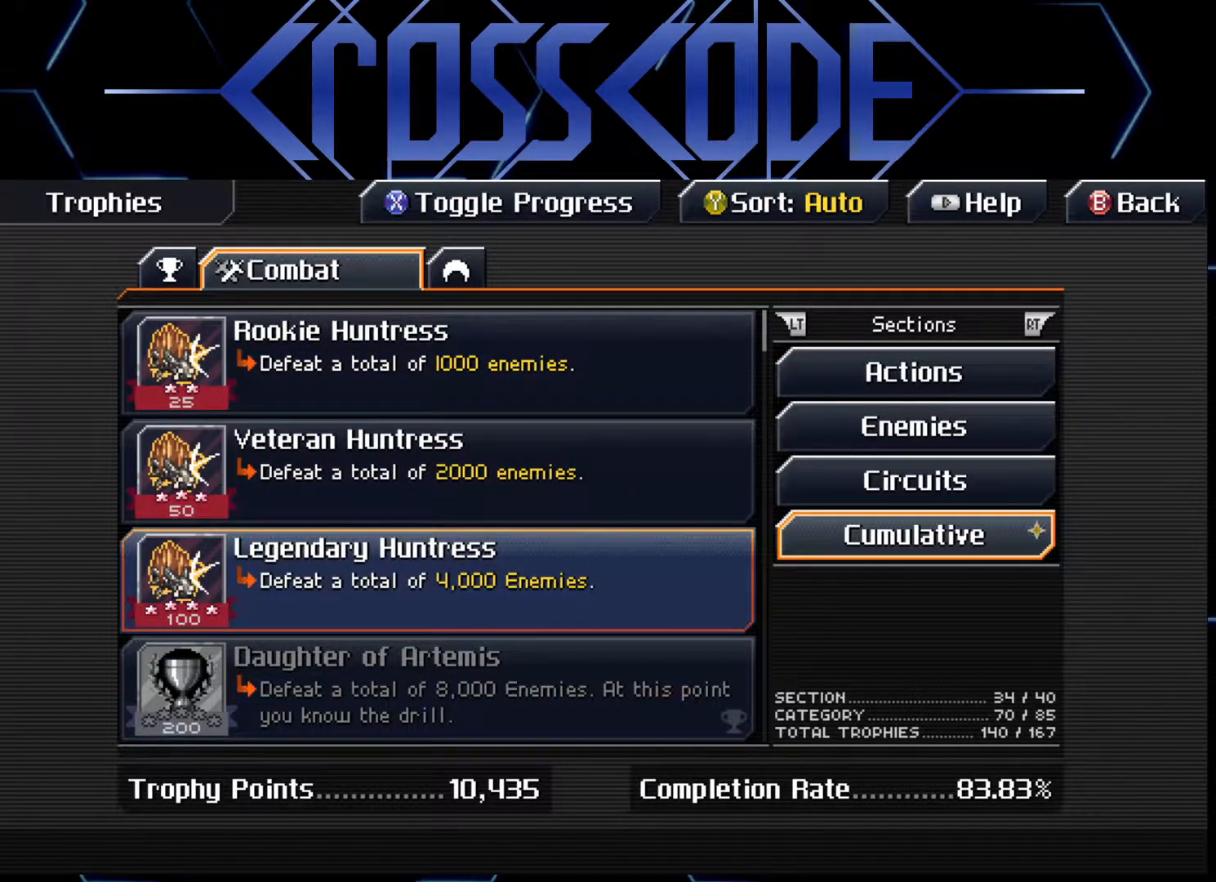
{"buttons": [], "left_stick": "center", "right_stick": "center", "events": [[200, "DPAD_DOWN", "down"], [317, "DPAD_DOWN", "up"]]}
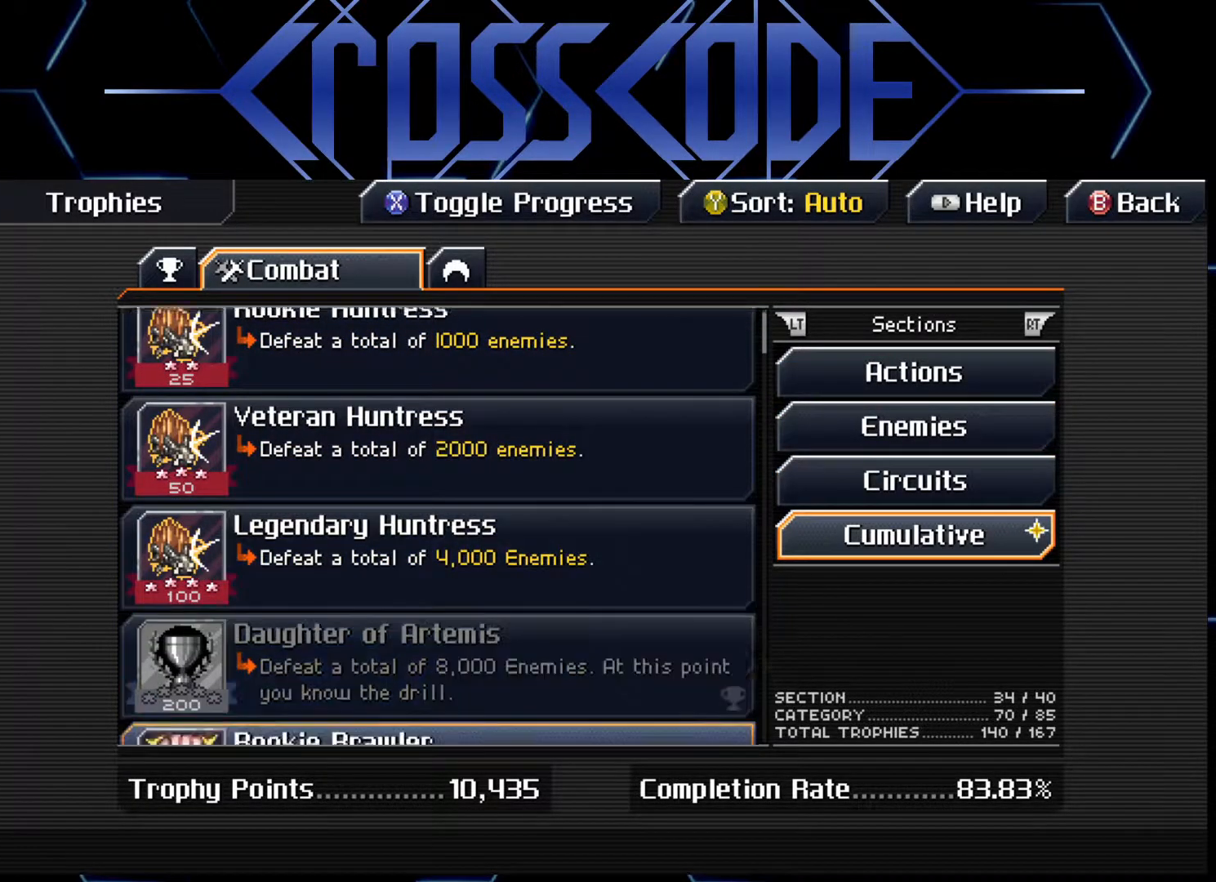
{"buttons": ["DPAD_DOWN"], "left_stick": "center", "right_stick": "center", "events": [[17, "DPAD_DOWN", "down"]]}
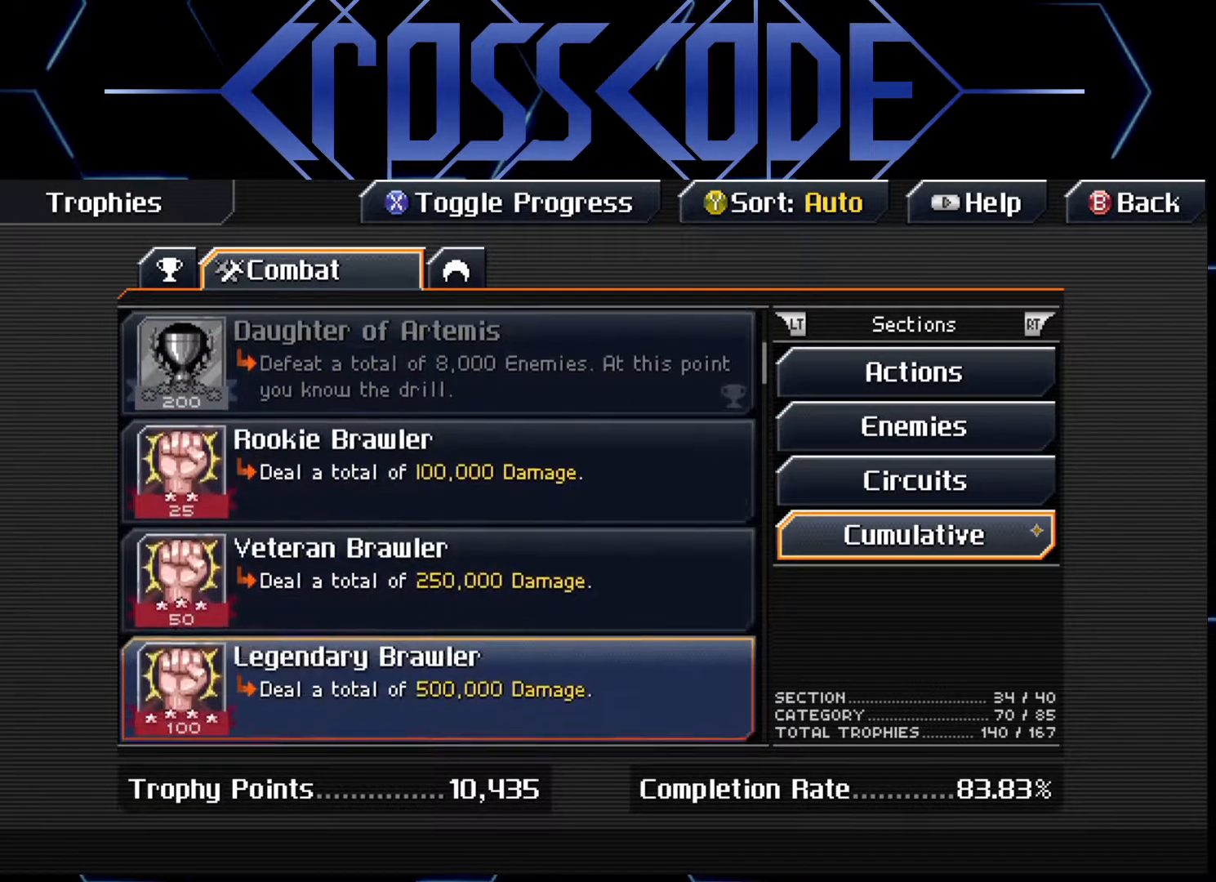
{"buttons": ["DPAD_DOWN"], "left_stick": "center", "right_stick": "center", "events": [[133, "DPAD_DOWN", "up"], [450, "DPAD_DOWN", "down"]]}
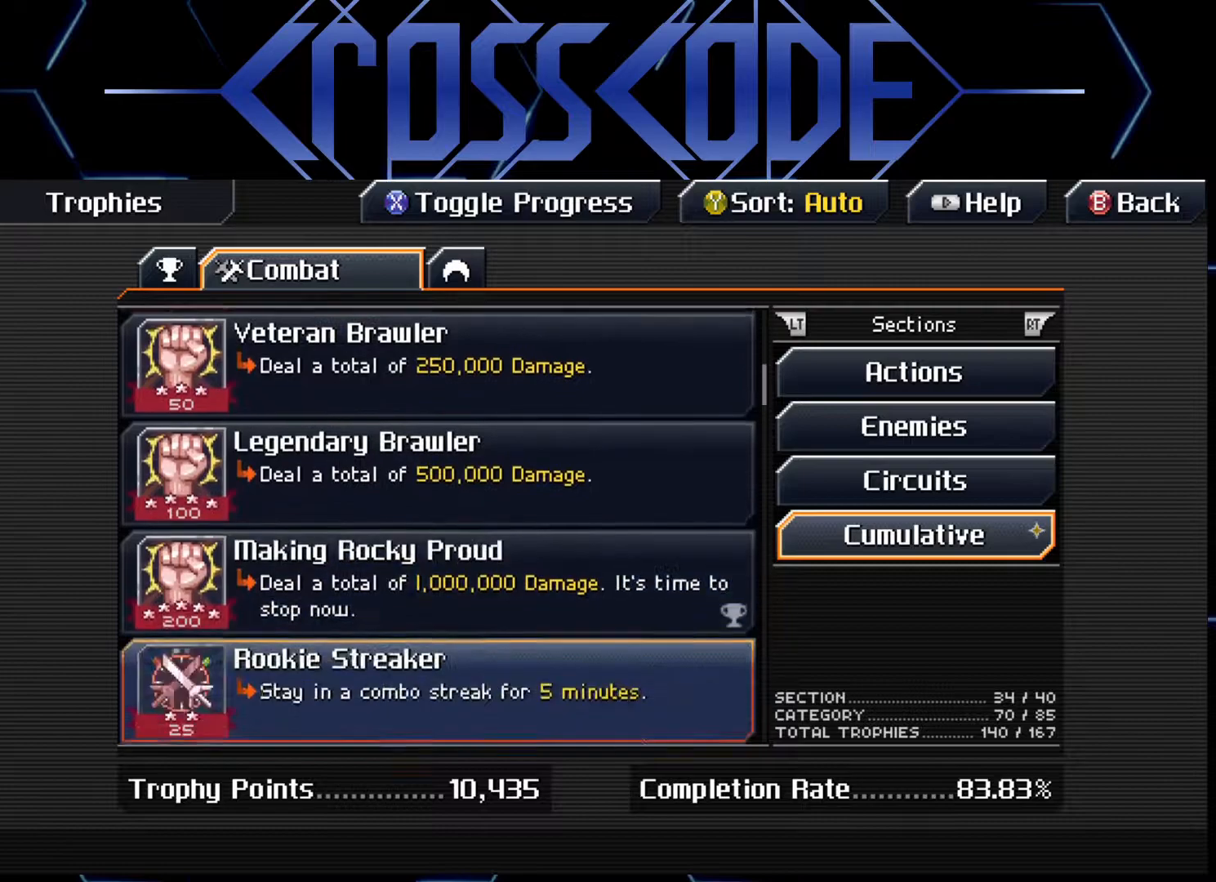
{"buttons": [], "left_stick": "center", "right_stick": "center", "events": [[450, "DPAD_DOWN", "up"]]}
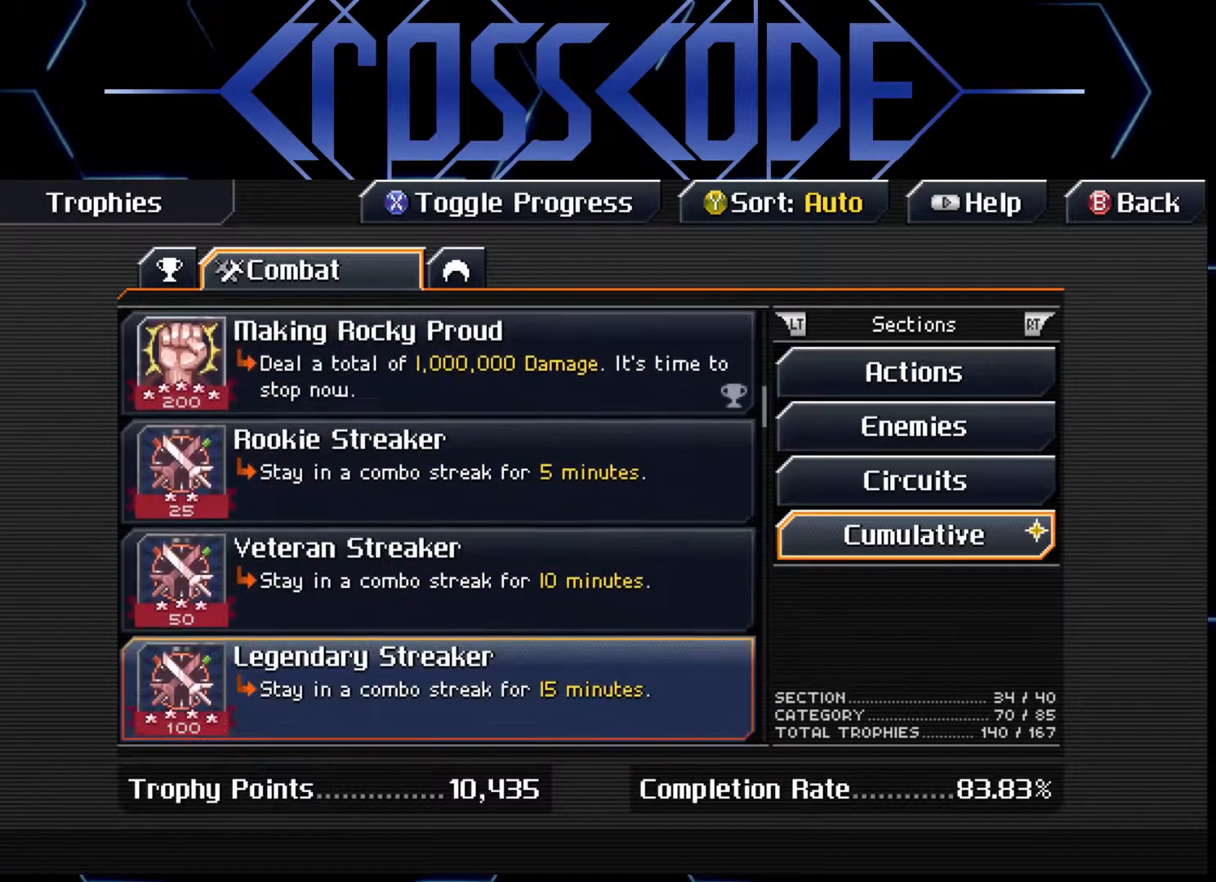
{"buttons": ["DPAD_DOWN"], "left_stick": "center", "right_stick": "center", "events": [[467, "DPAD_DOWN", "down"]]}
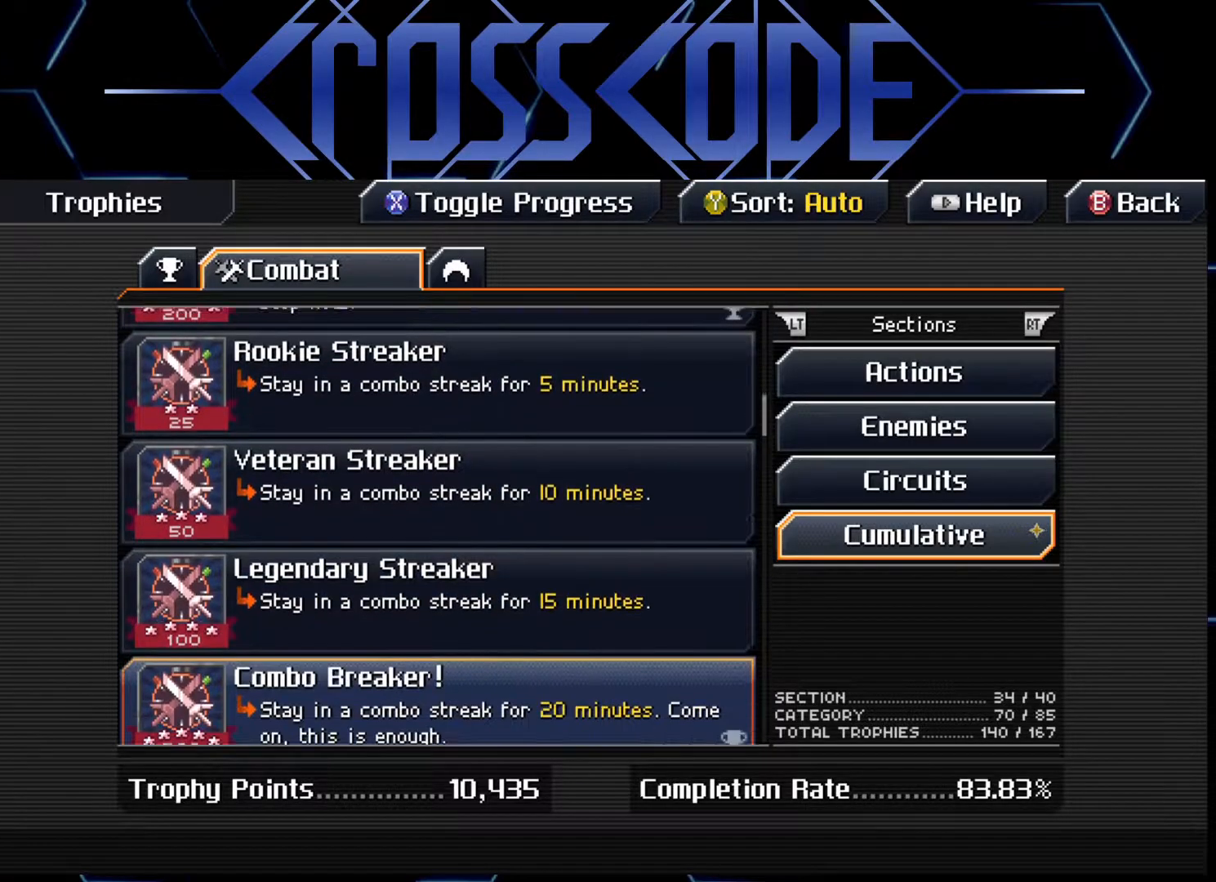
{"buttons": ["DPAD_DOWN"], "left_stick": "center", "right_stick": "center", "events": [[83, "DPAD_DOWN", "up"], [150, "DPAD_DOWN", "down"], [400, "DPAD_DOWN", "up"], [500, "DPAD_DOWN", "down"]]}
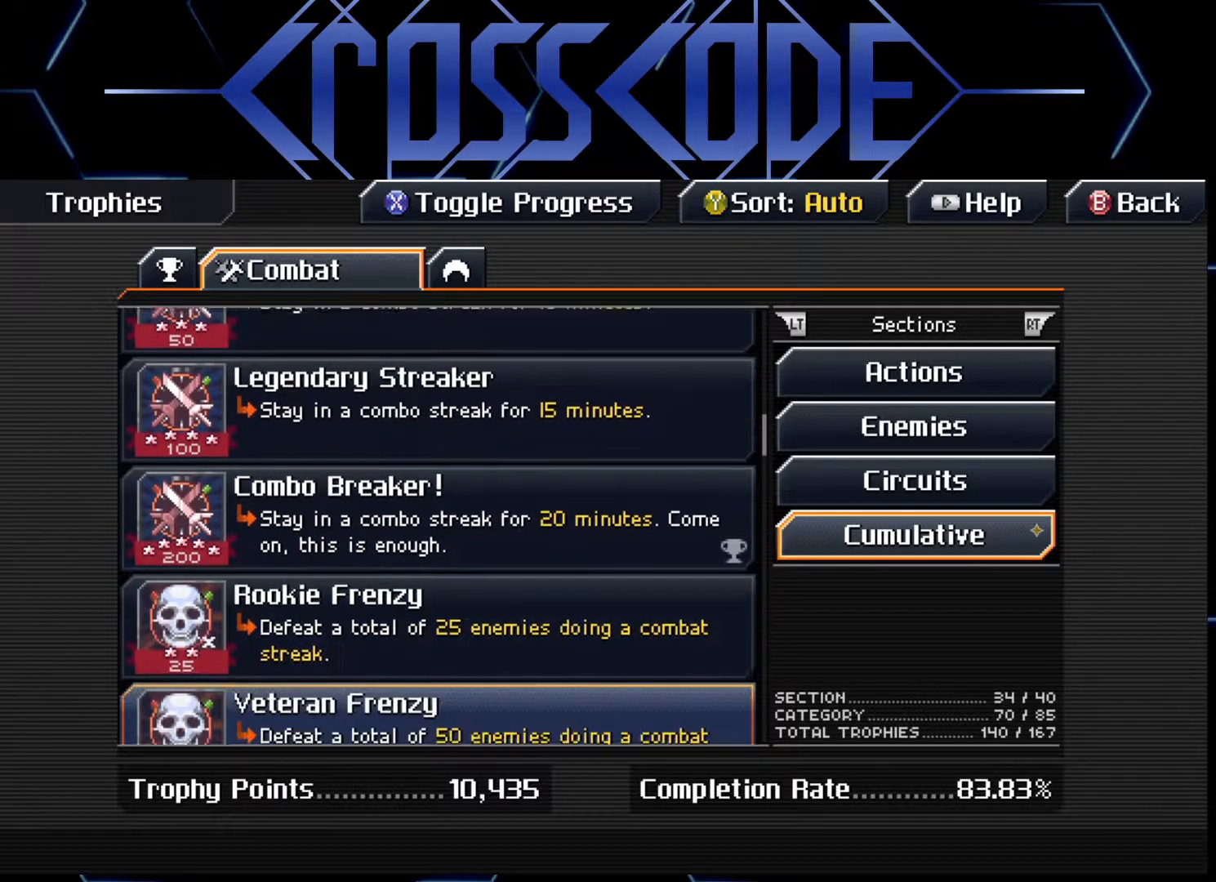
{"buttons": ["DPAD_DOWN"], "left_stick": "center", "right_stick": "center", "events": [[100, "DPAD_DOWN", "up"], [200, "DPAD_DOWN", "down"], [283, "DPAD_DOWN", "up"], [500, "DPAD_DOWN", "down"]]}
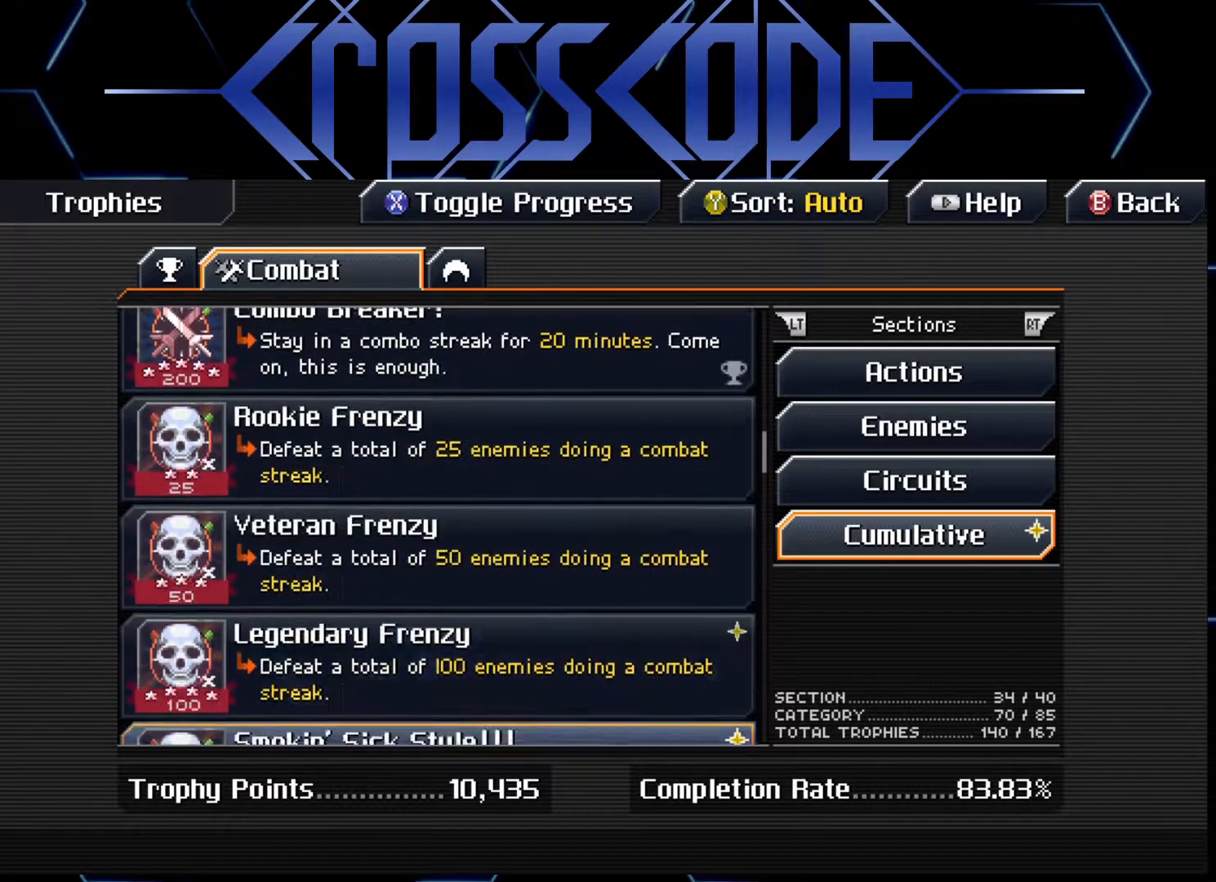
{"buttons": [], "left_stick": "center", "right_stick": "center", "events": [[117, "DPAD_DOWN", "up"], [317, "DPAD_DOWN", "down"], [433, "DPAD_DOWN", "up"]]}
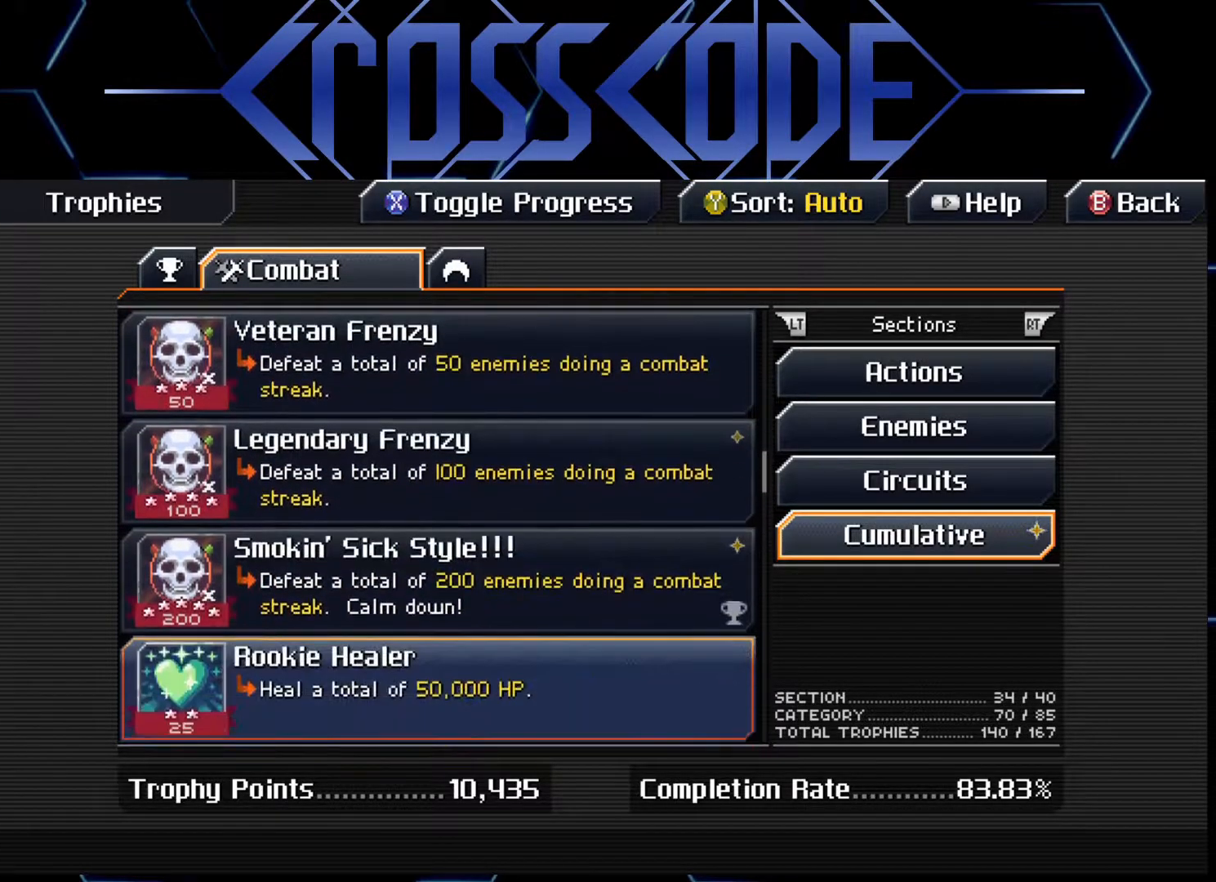
{"buttons": [], "left_stick": "center", "right_stick": "center", "events": [[383, "DPAD_UP", "down"], [483, "DPAD_UP", "up"]]}
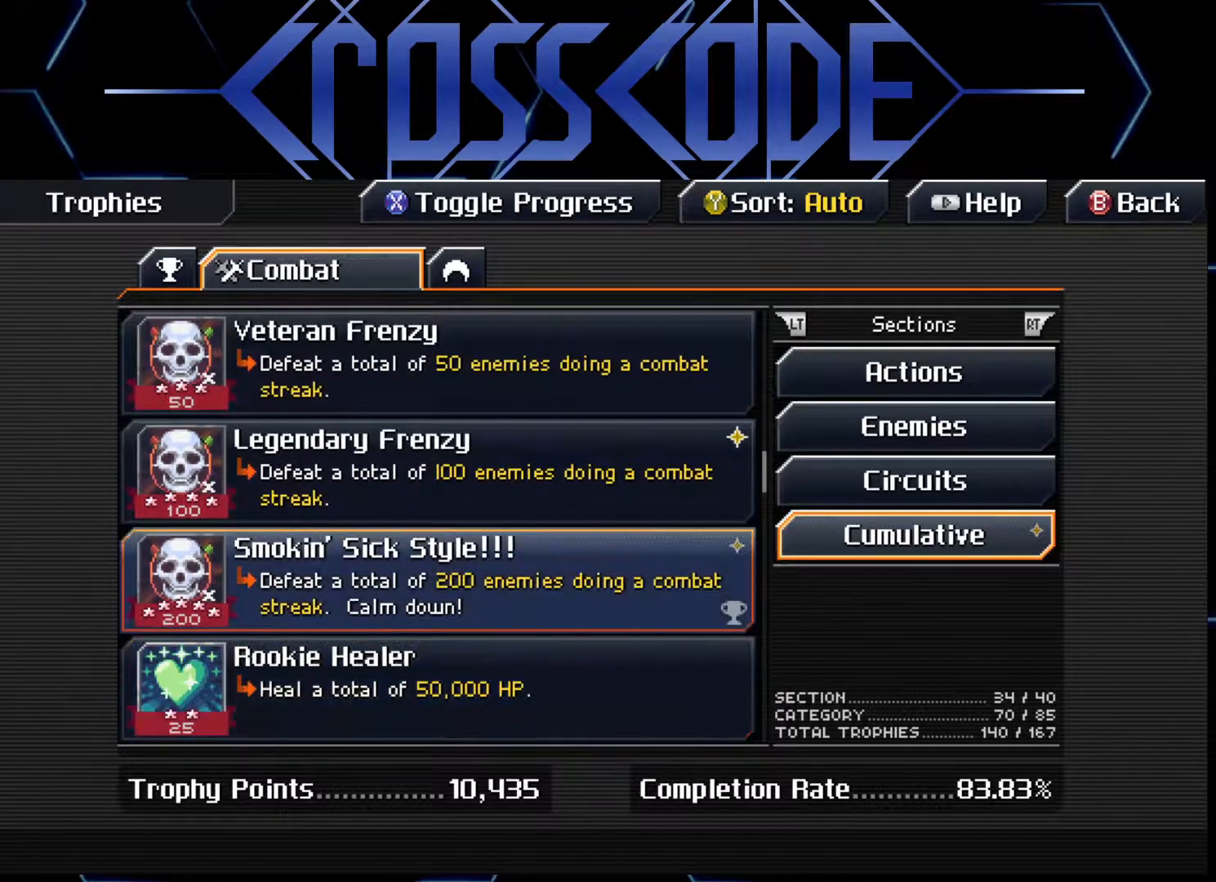
{"buttons": [], "left_stick": "center", "right_stick": "center", "events": [[300, "DPAD_UP", "down"], [400, "DPAD_UP", "up"]]}
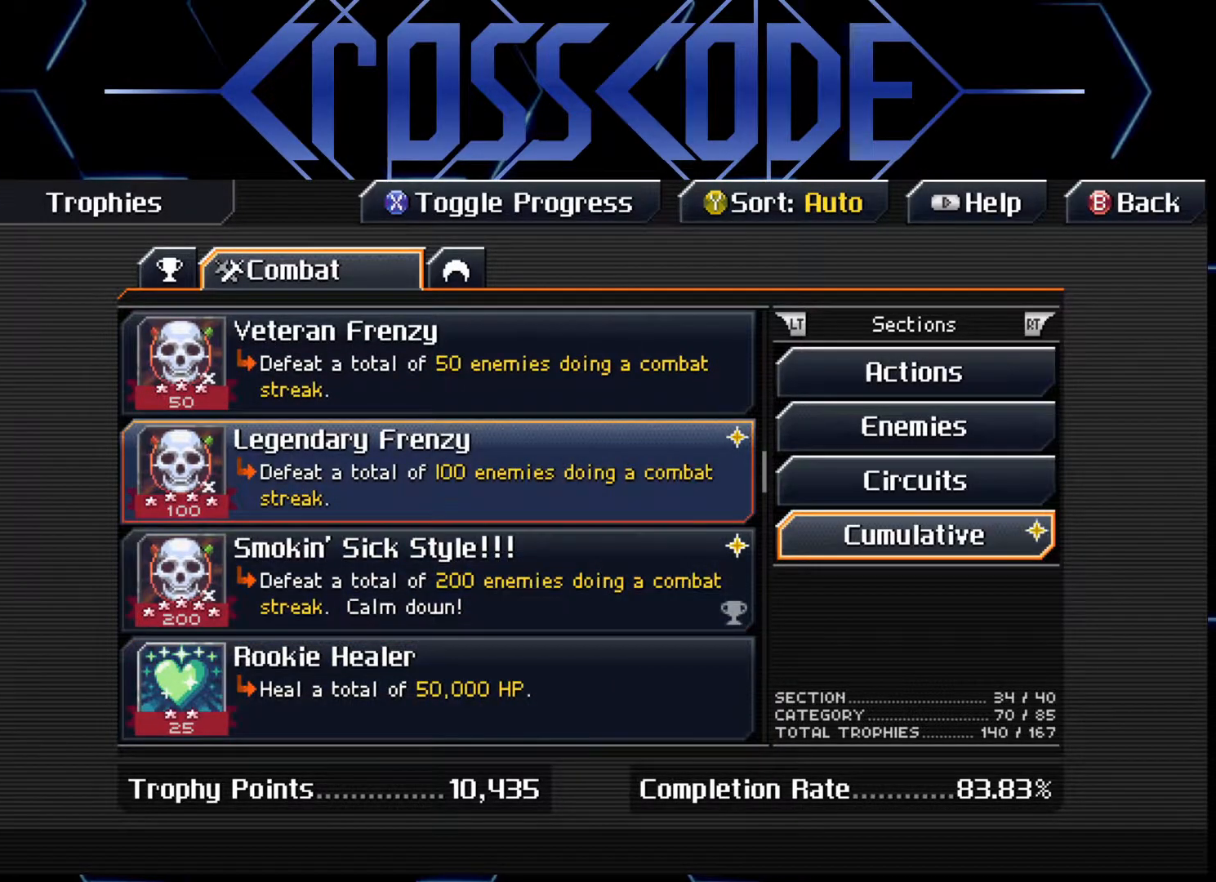
{"buttons": [], "left_stick": "center", "right_stick": "center", "events": []}
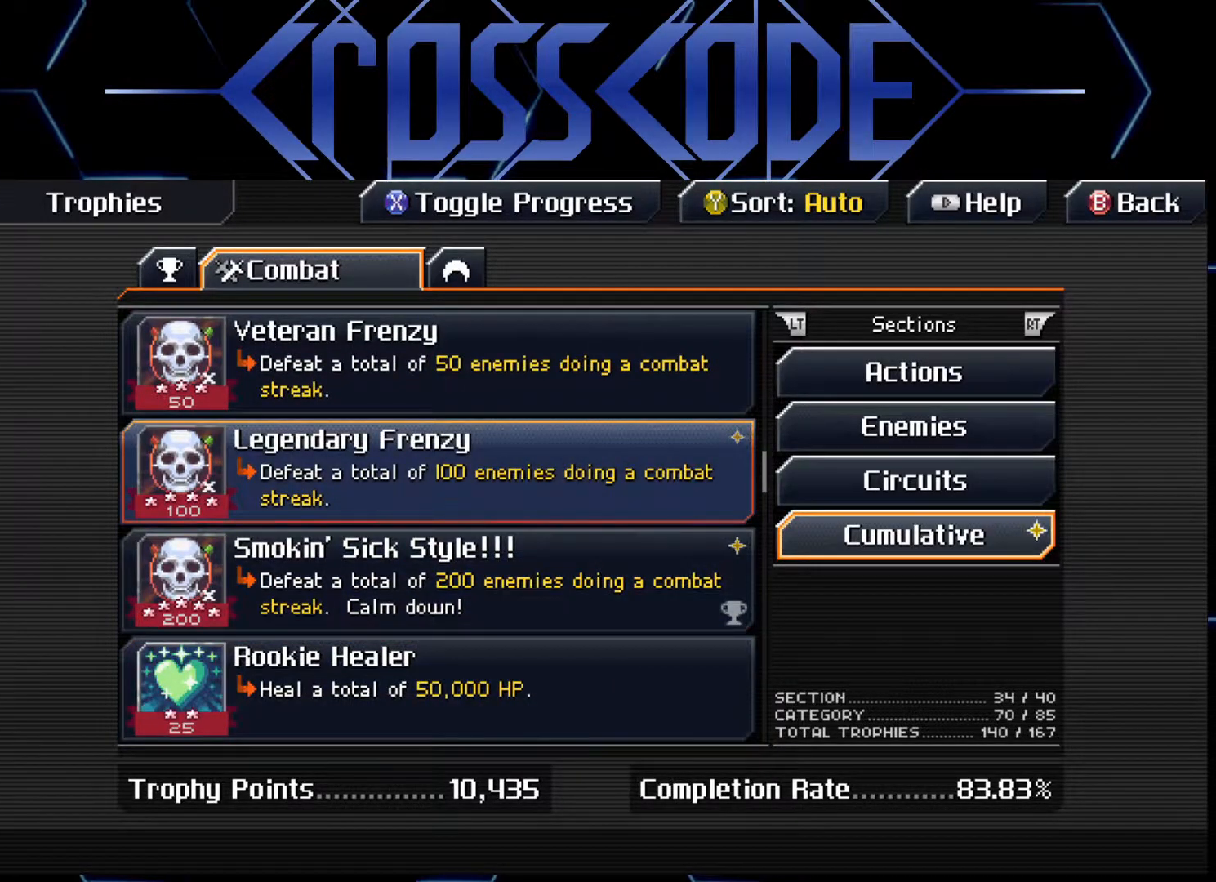
{"buttons": [], "left_stick": "center", "right_stick": "center", "events": []}
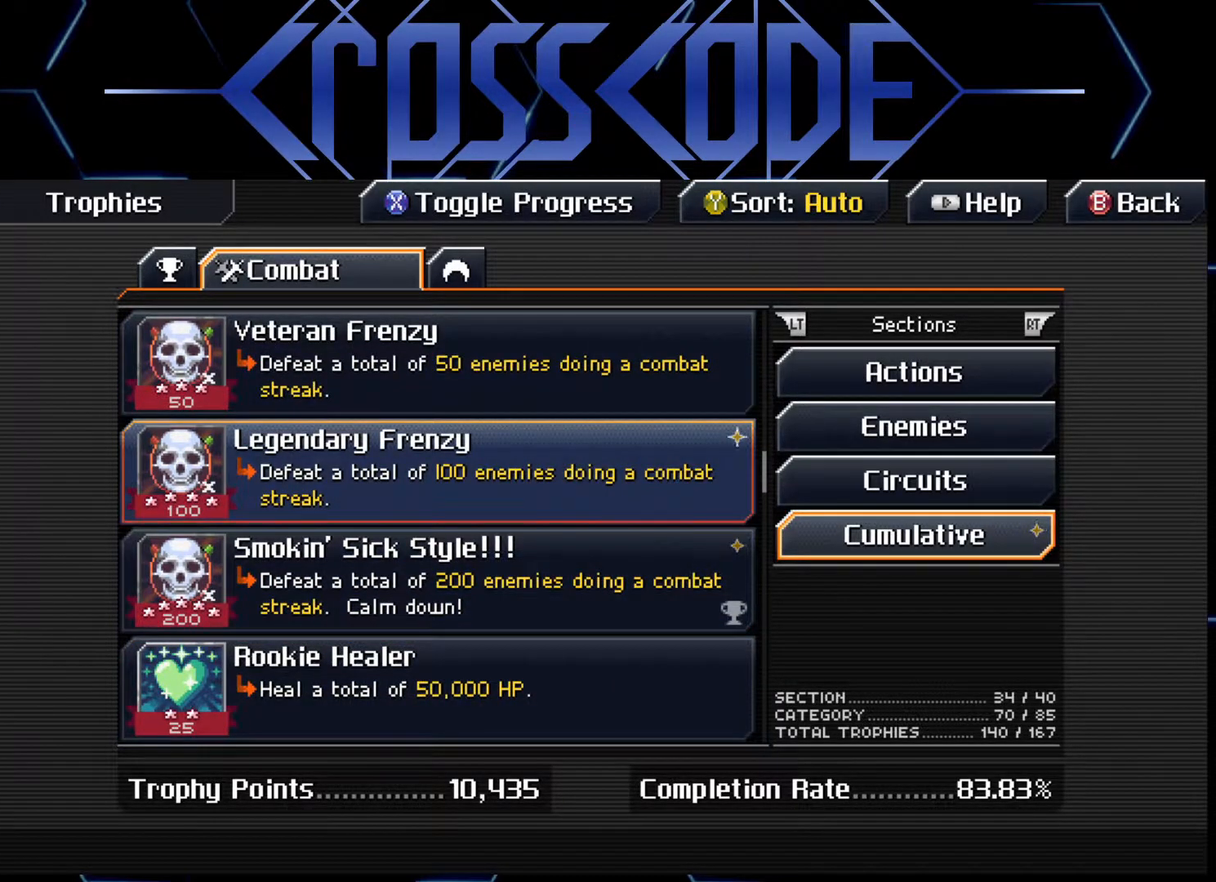
{"buttons": [], "left_stick": "center", "right_stick": "center", "events": []}
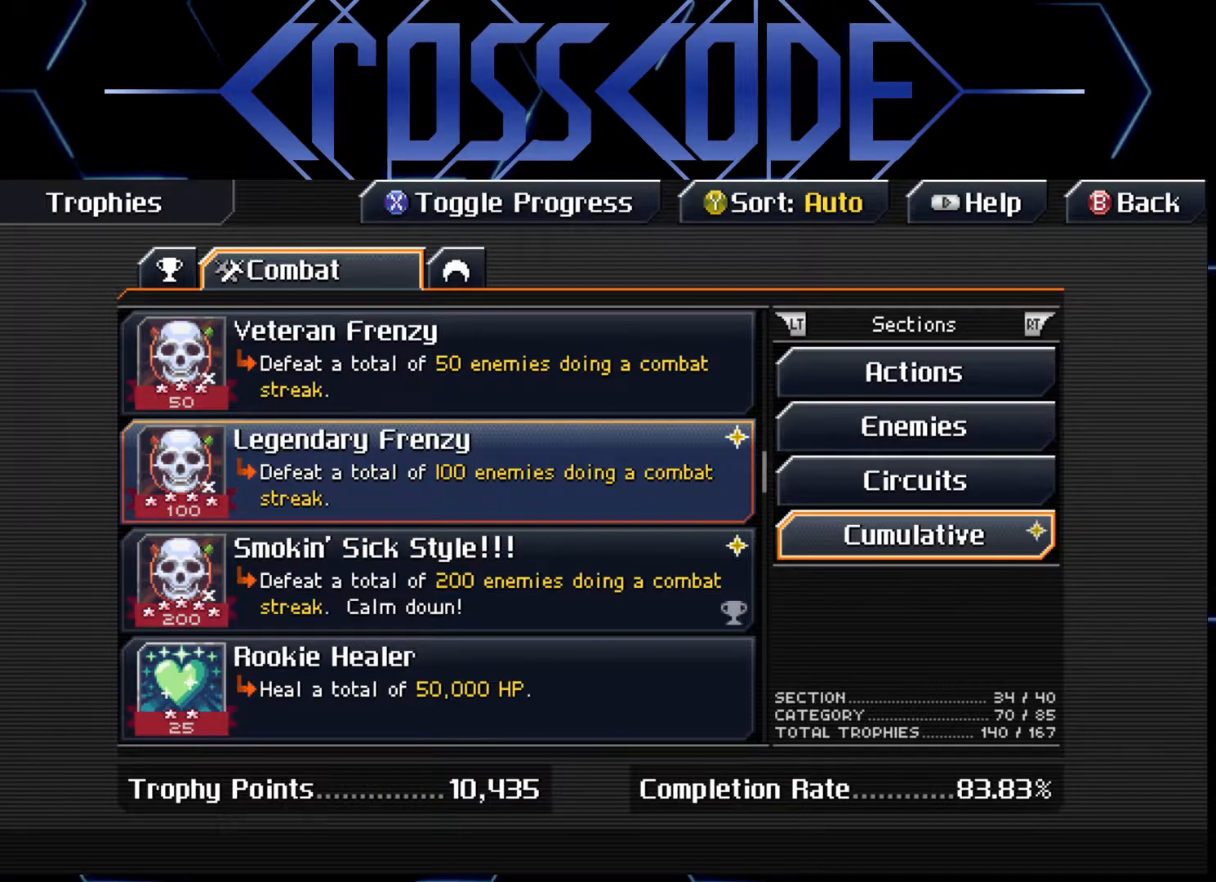
{"buttons": [], "left_stick": "center", "right_stick": "center", "events": []}
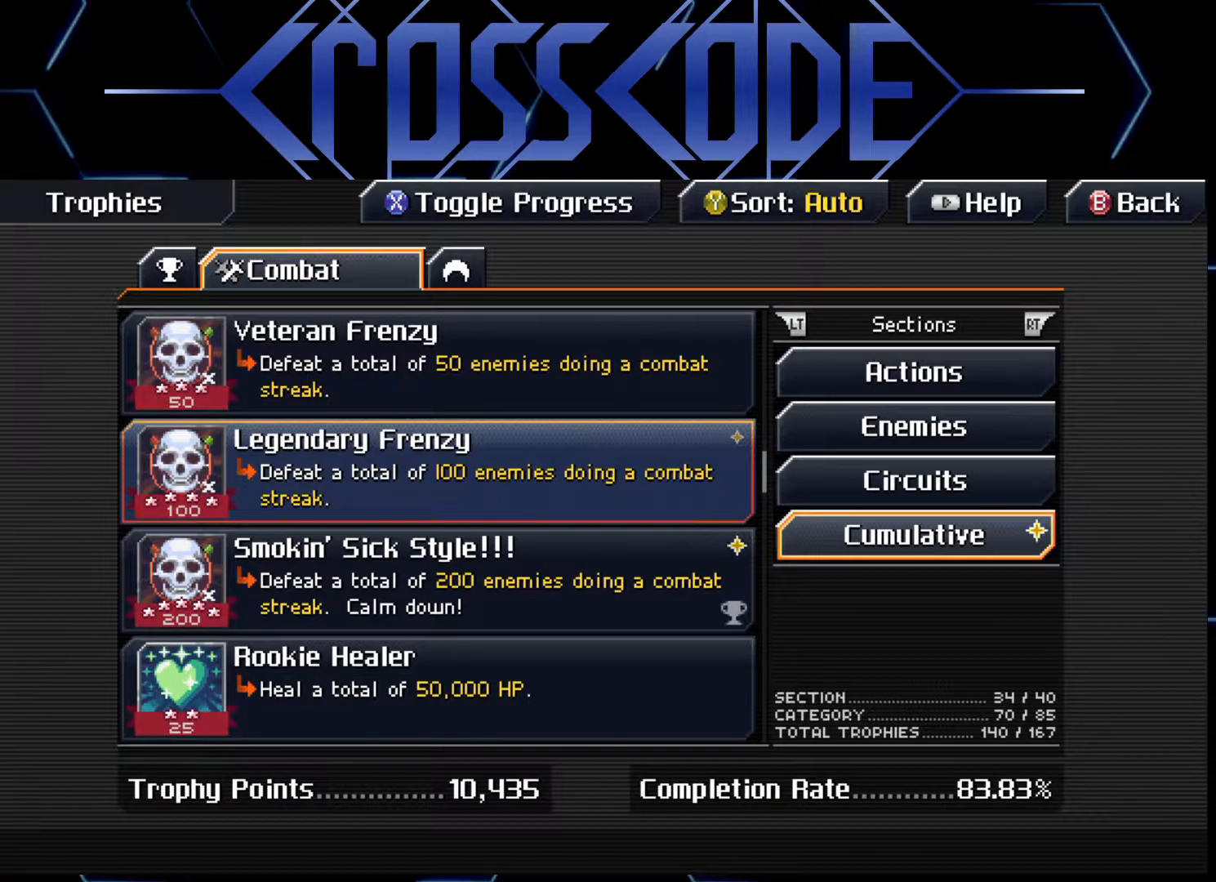
{"buttons": [], "left_stick": "center", "right_stick": "center", "events": []}
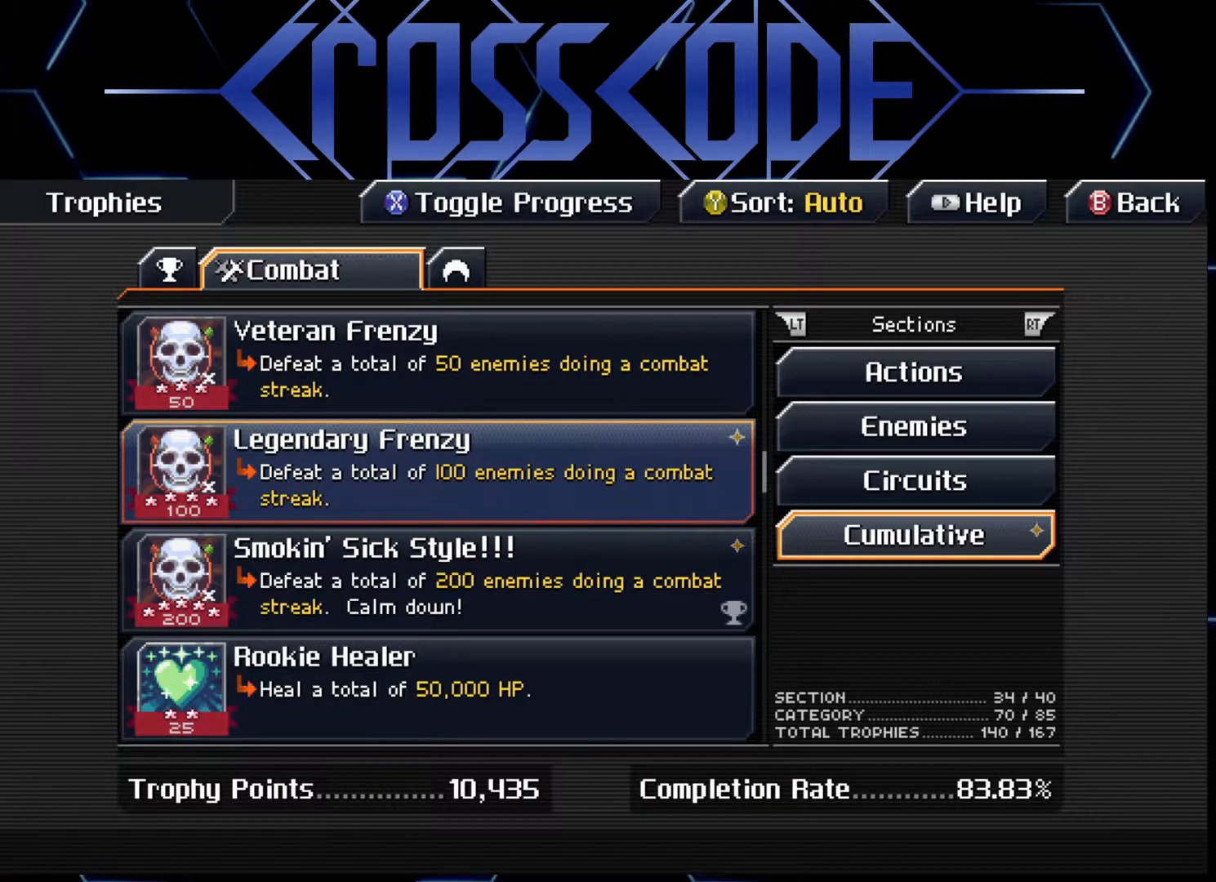
{"buttons": [], "left_stick": "center", "right_stick": "center", "events": []}
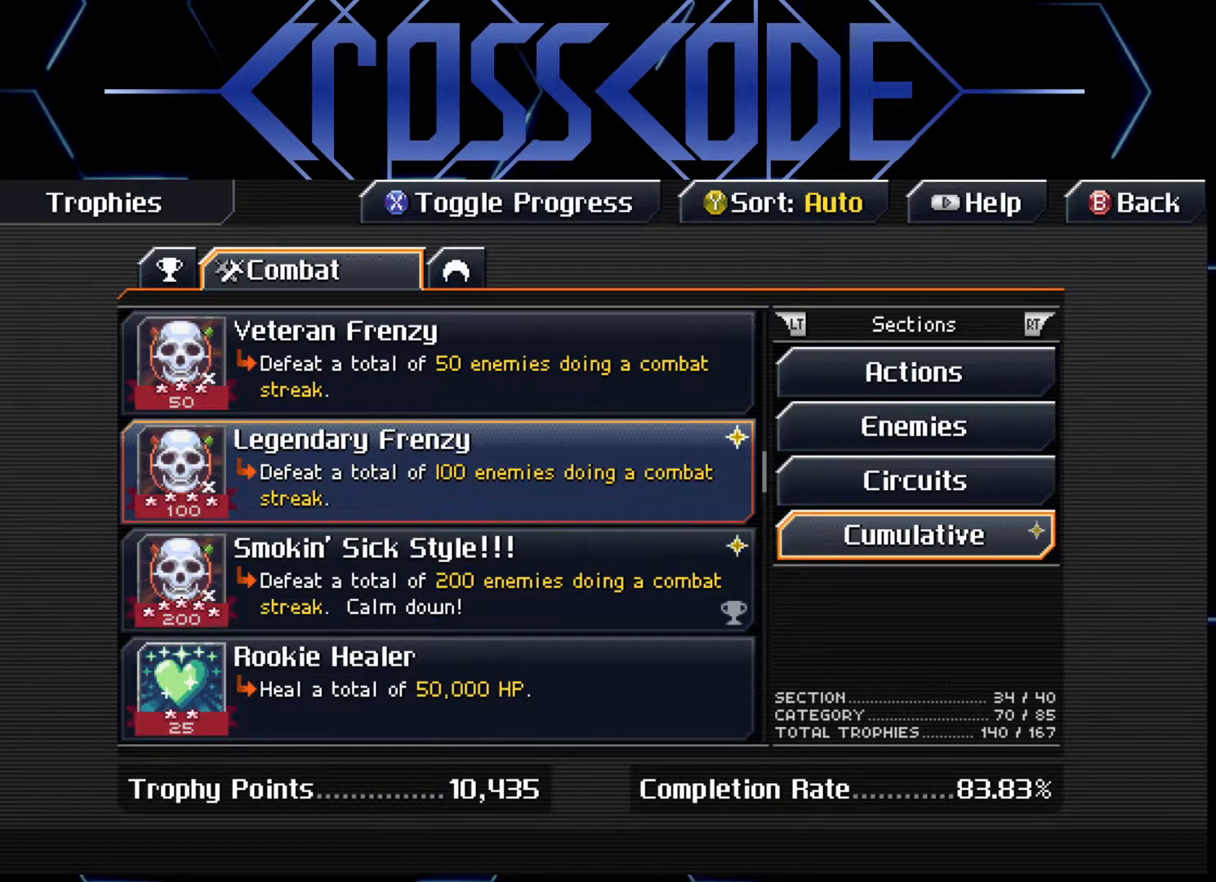
{"buttons": [], "left_stick": "center", "right_stick": "center", "events": []}